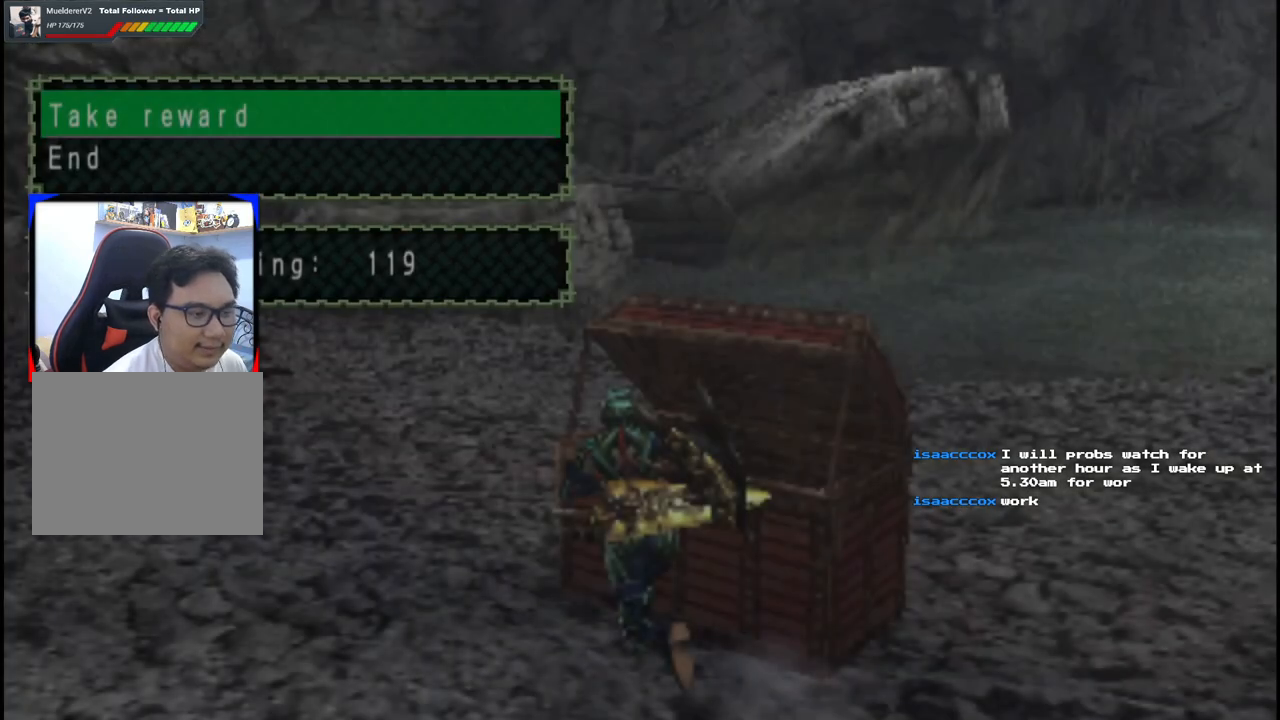
Gameplay with a controller (Xbox layout); each line is a JSON object with the inputs held at the frame after it. "events" lists button and stick changes between this image and that frame as [ms after this image, input, new state], when the widget could be followed in between. Not read: A L2 L3 R2 R3.
{"buttons": [], "left_stick": "center", "right_stick": "center", "events": []}
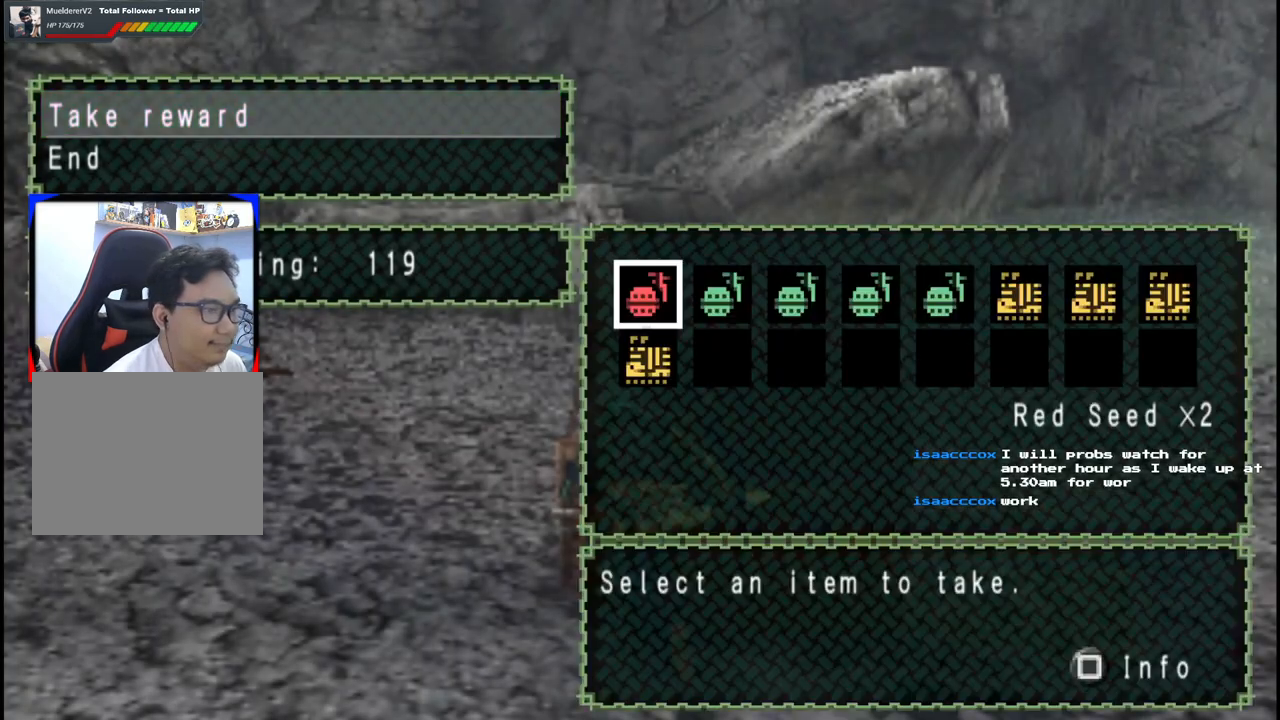
{"buttons": [], "left_stick": "center", "right_stick": "center", "events": []}
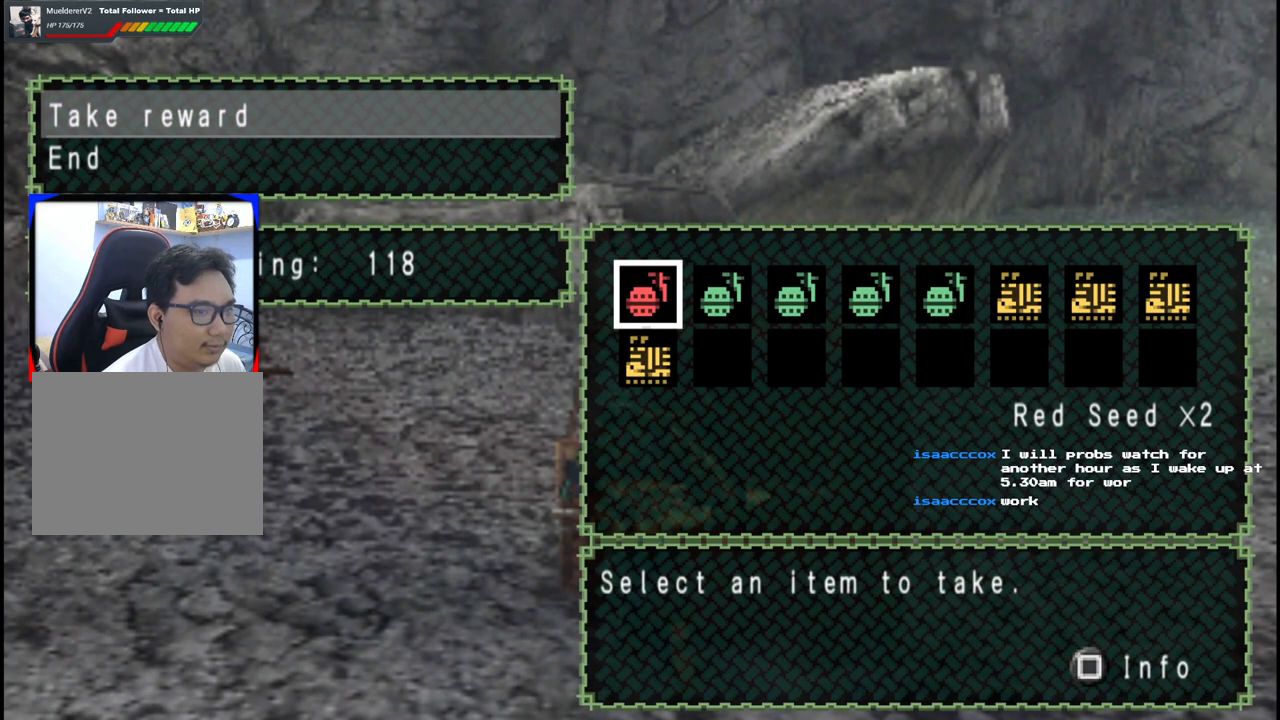
{"buttons": ["DPAD_DOWN"], "left_stick": "center", "right_stick": "center", "events": [[133, "B", "down"], [267, "B", "up"], [400, "DPAD_DOWN", "down"]]}
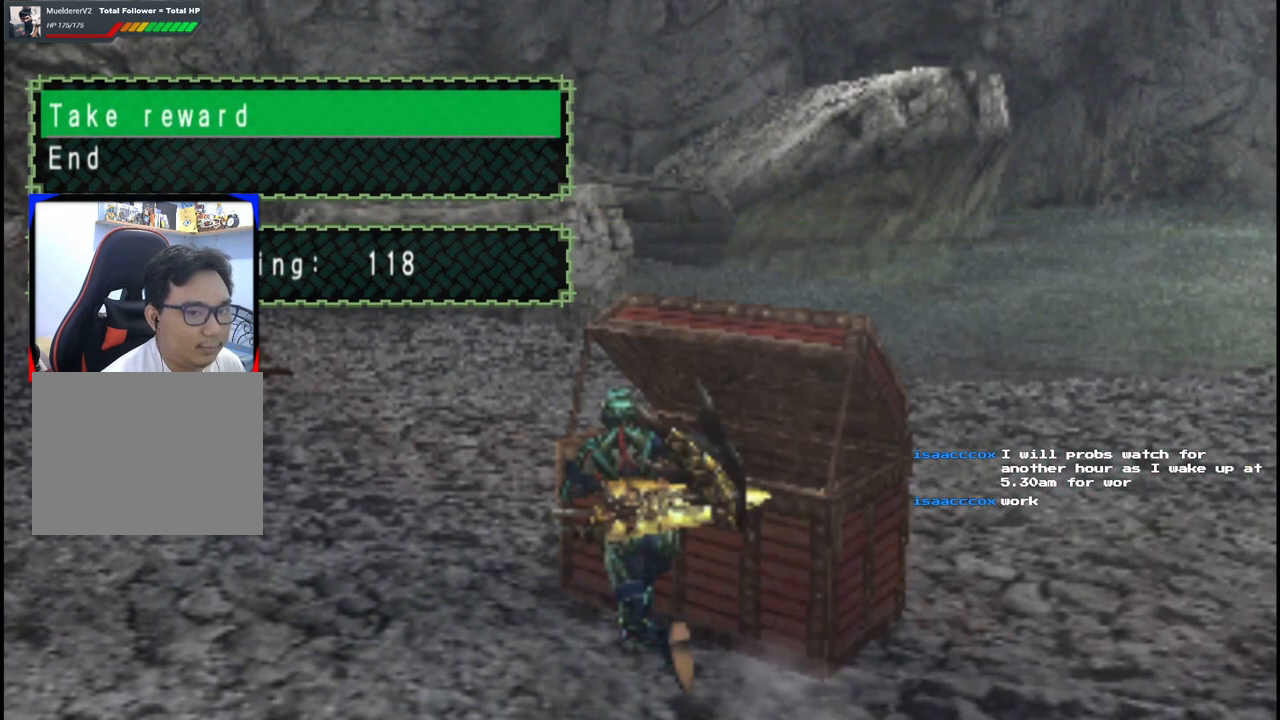
{"buttons": [], "left_stick": "center", "right_stick": "center", "events": [[33, "DPAD_DOWN", "up"]]}